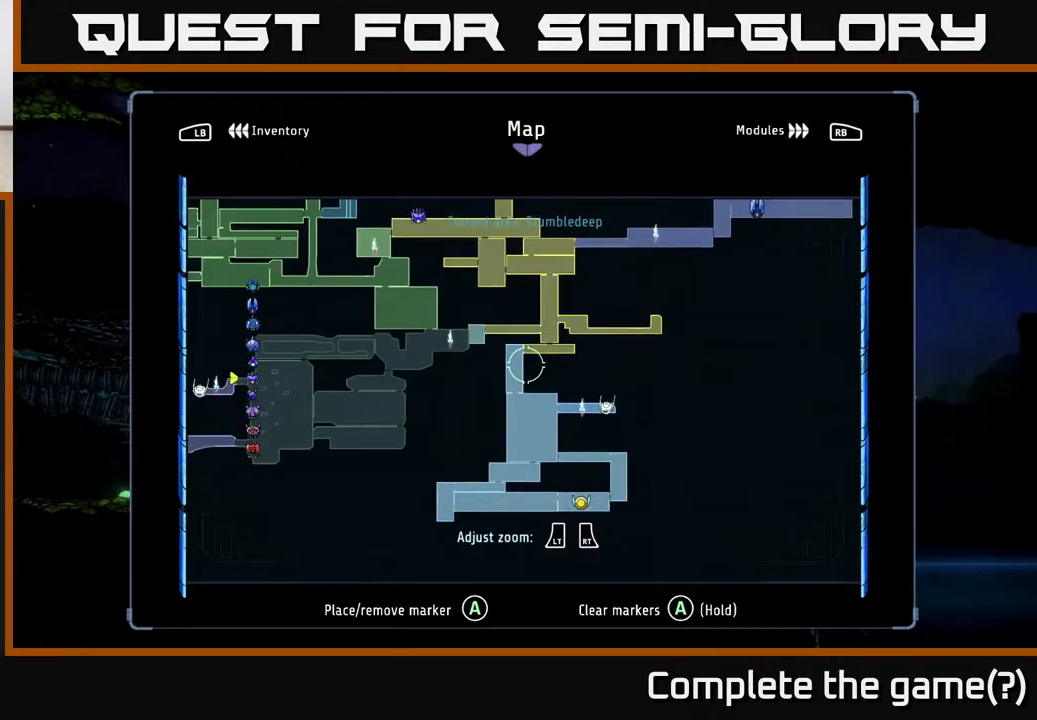
Gameplay with a controller (Xbox layout); each line is a JSON object with the inputs held at the frame after it. "events" lists button and stick changes between this image and that frame as [ms after this image, input, new state], when the widget could be followed in between.
{"buttons": [], "left_stick": "center", "right_stick": "center", "events": [[183, "left_stick", "left"], [367, "left_stick", "center"]]}
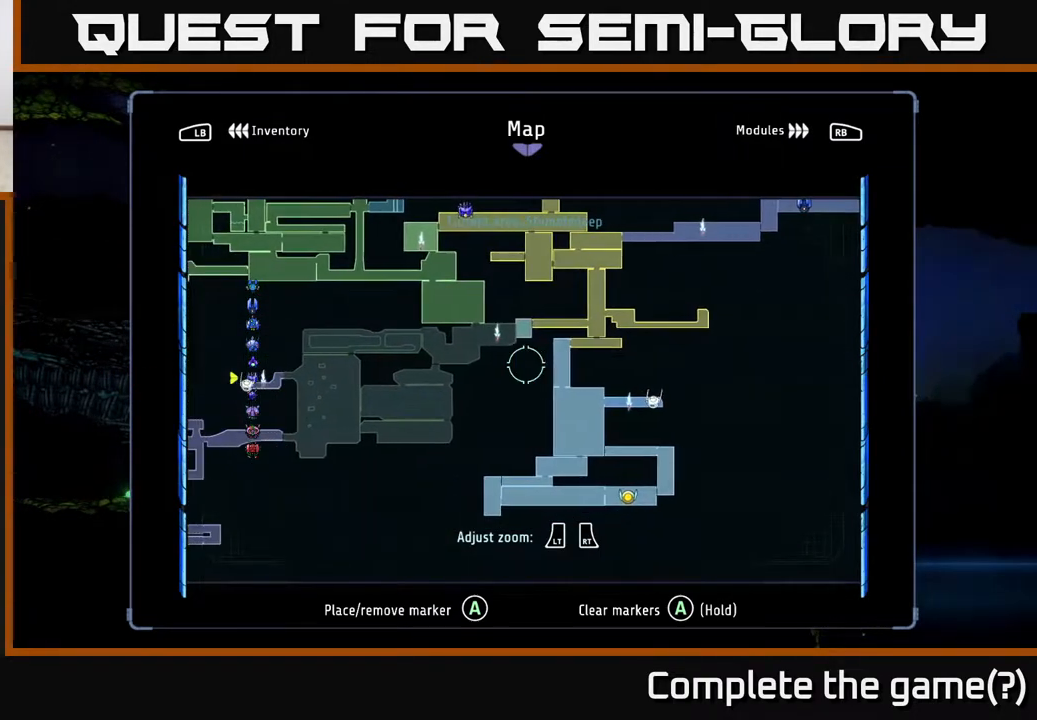
{"buttons": [], "left_stick": "center", "right_stick": "center", "events": []}
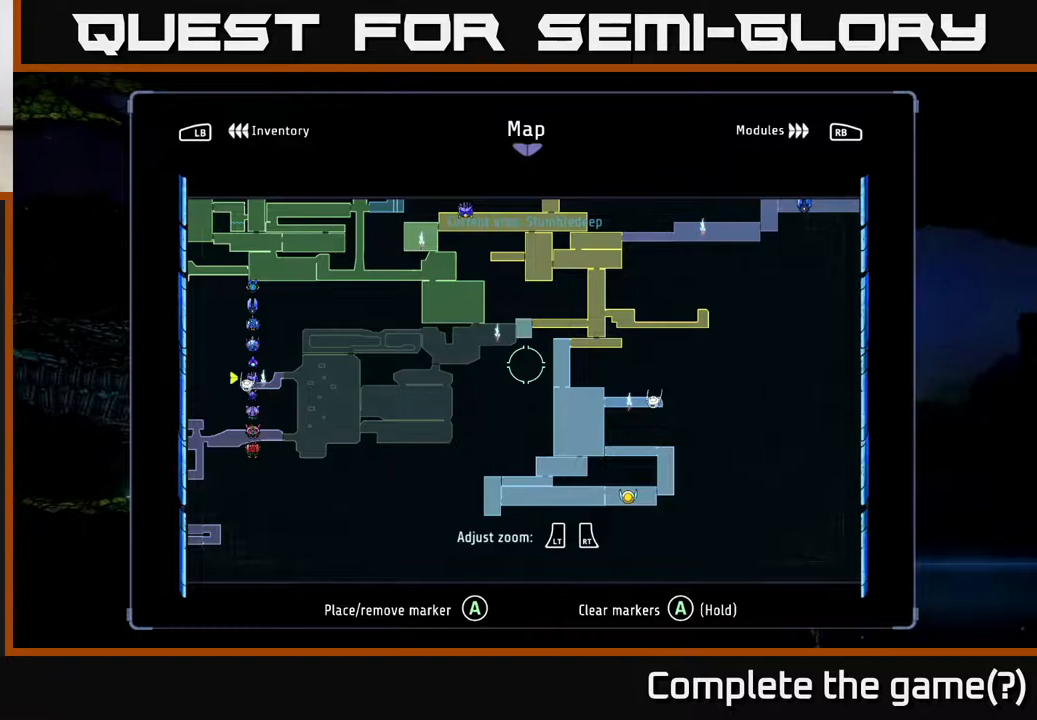
{"buttons": [], "left_stick": "center", "right_stick": "center", "events": []}
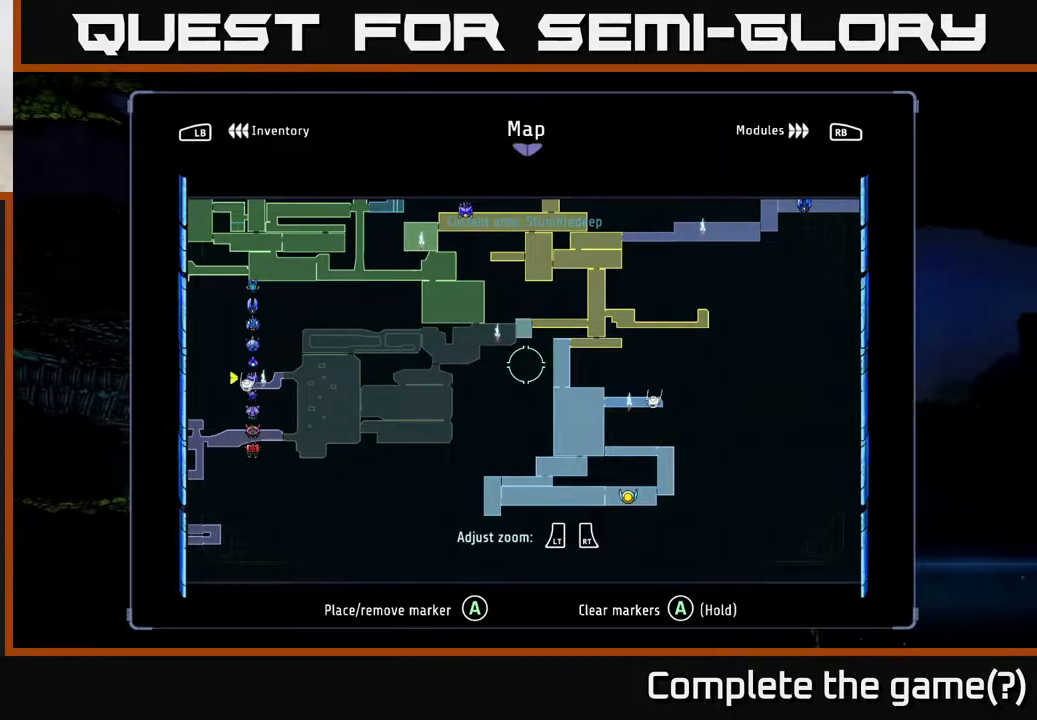
{"buttons": [], "left_stick": "center", "right_stick": "center", "events": [[33, "left_stick", "up"], [300, "left_stick", "center"]]}
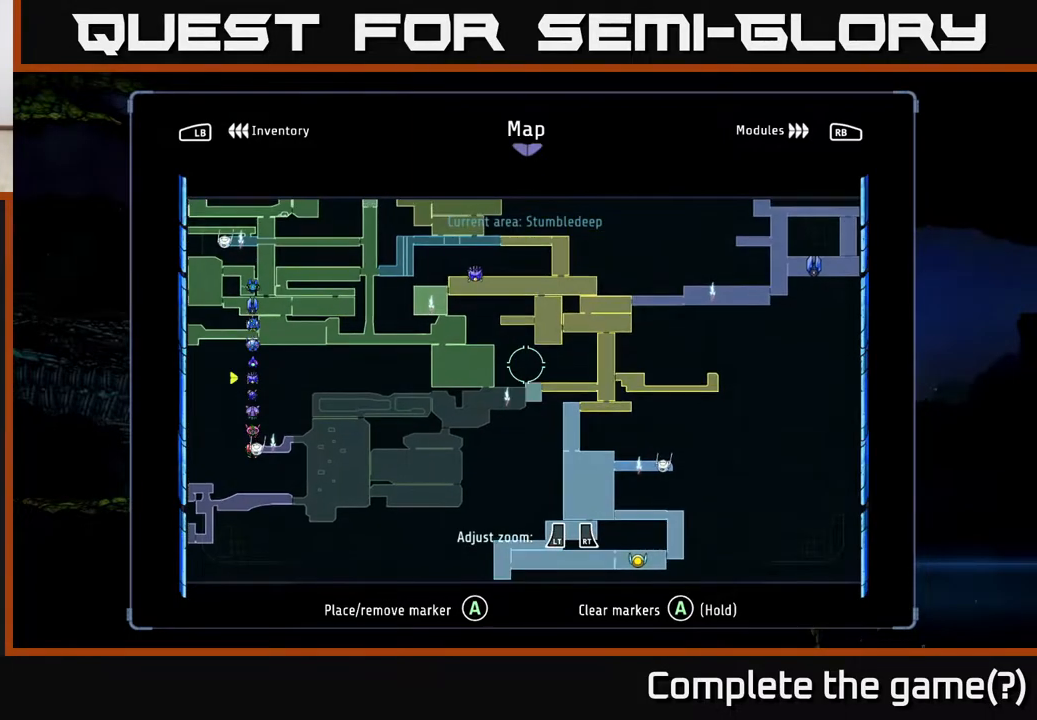
{"buttons": [], "left_stick": "center", "right_stick": "center", "events": []}
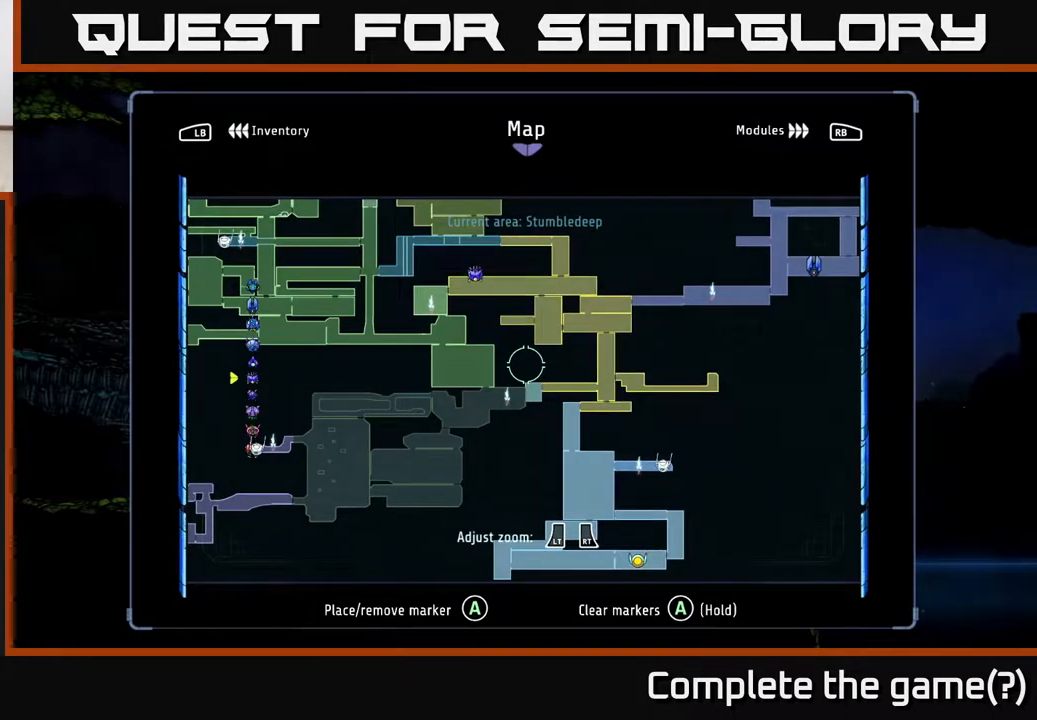
{"buttons": [], "left_stick": "down", "right_stick": "center", "events": [[267, "left_stick", "down"]]}
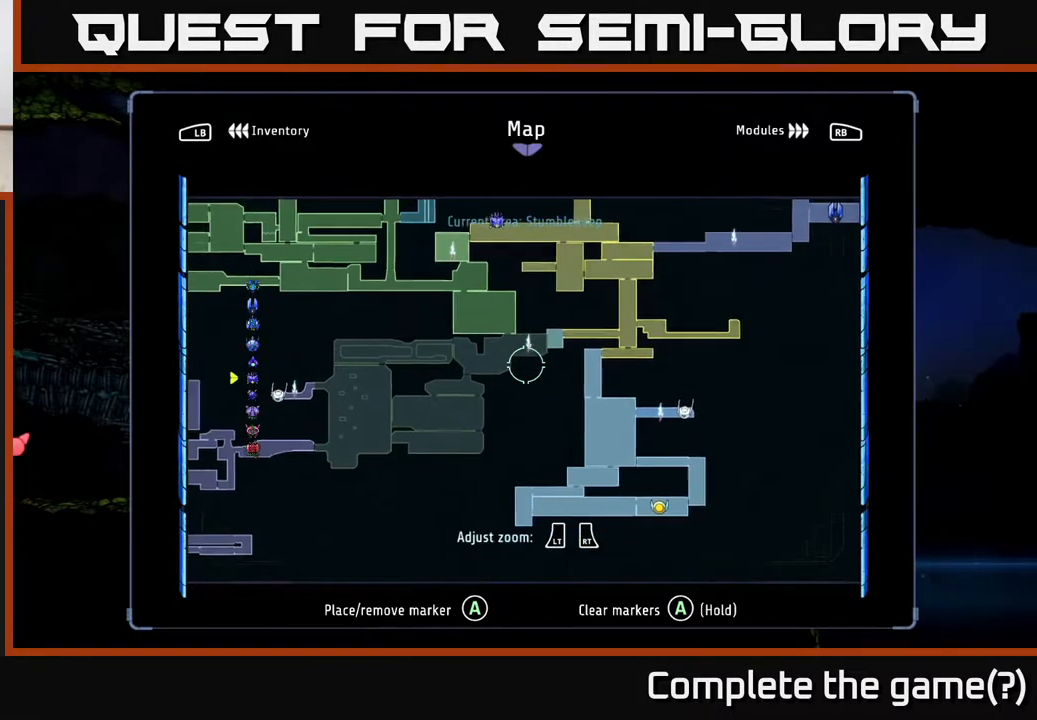
{"buttons": [], "left_stick": "center", "right_stick": "center", "events": [[67, "left_stick", "center"]]}
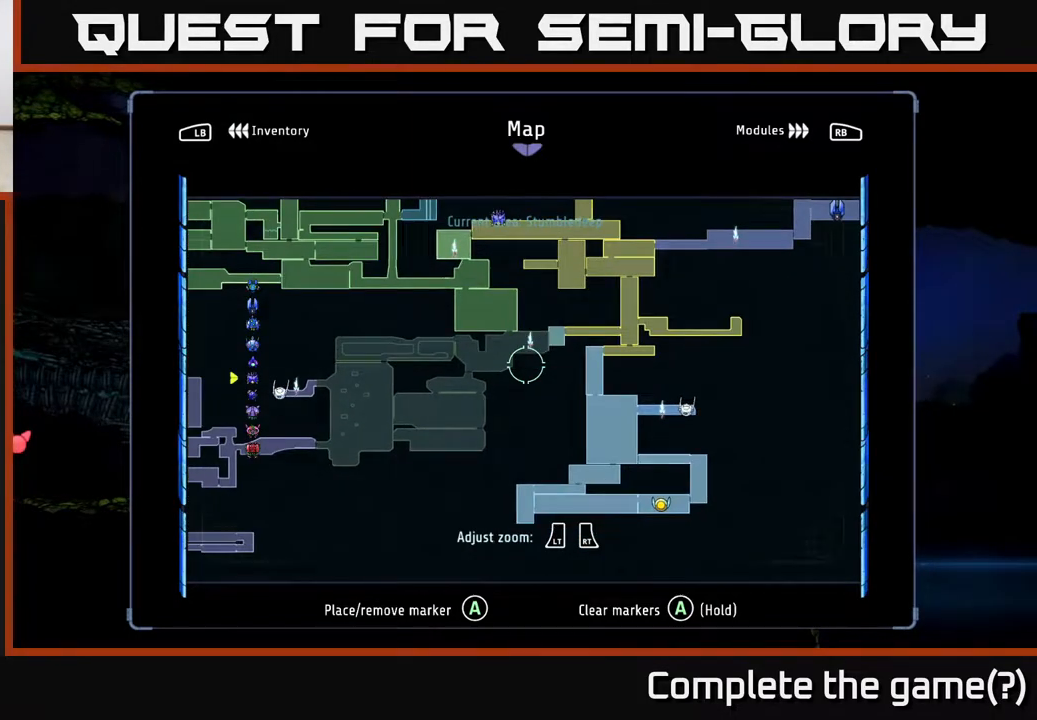
{"buttons": [], "left_stick": "center", "right_stick": "center", "events": []}
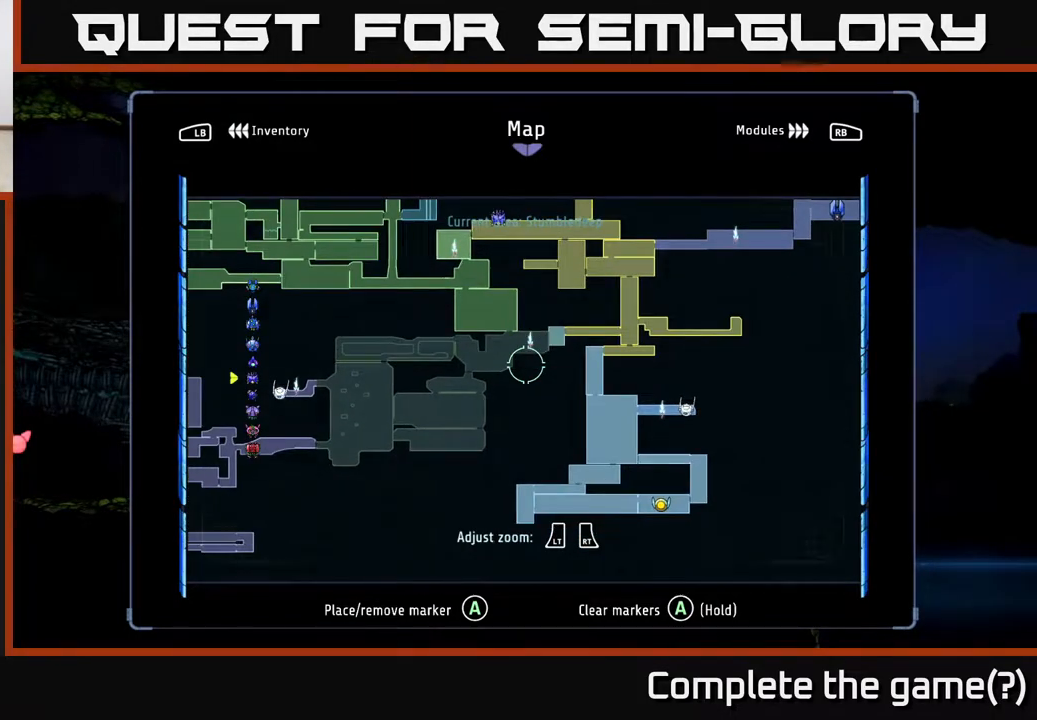
{"buttons": [], "left_stick": "left", "right_stick": "center", "events": [[283, "left_stick", "left"]]}
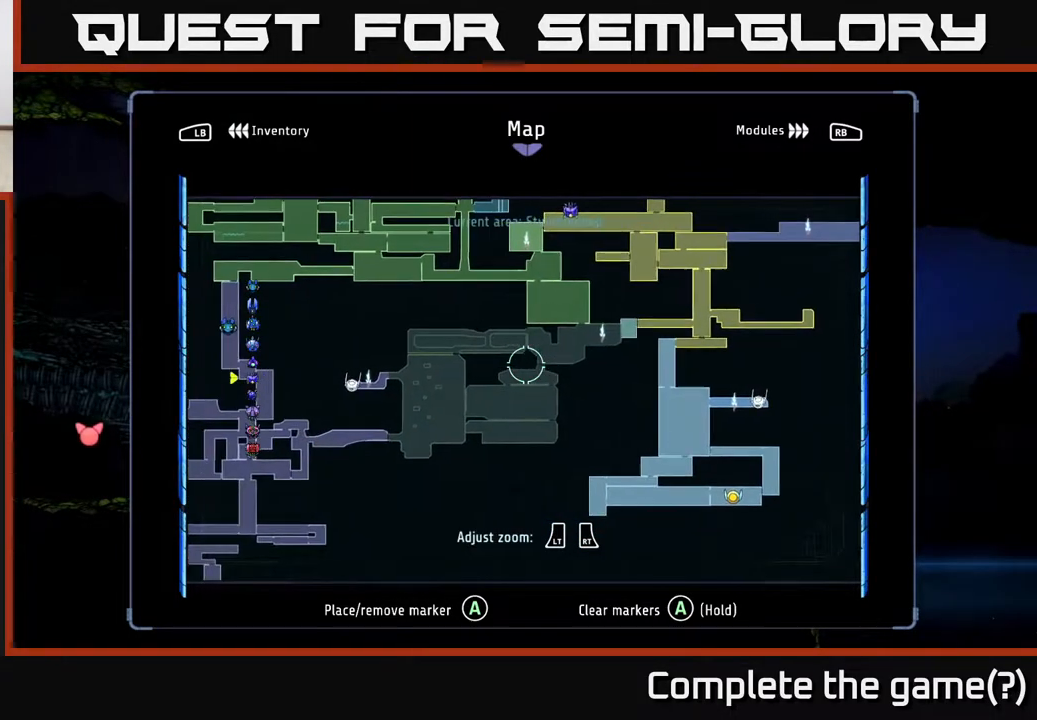
{"buttons": [], "left_stick": "left", "right_stick": "center", "events": [[317, "left_stick", "down-left"], [417, "left_stick", "left"]]}
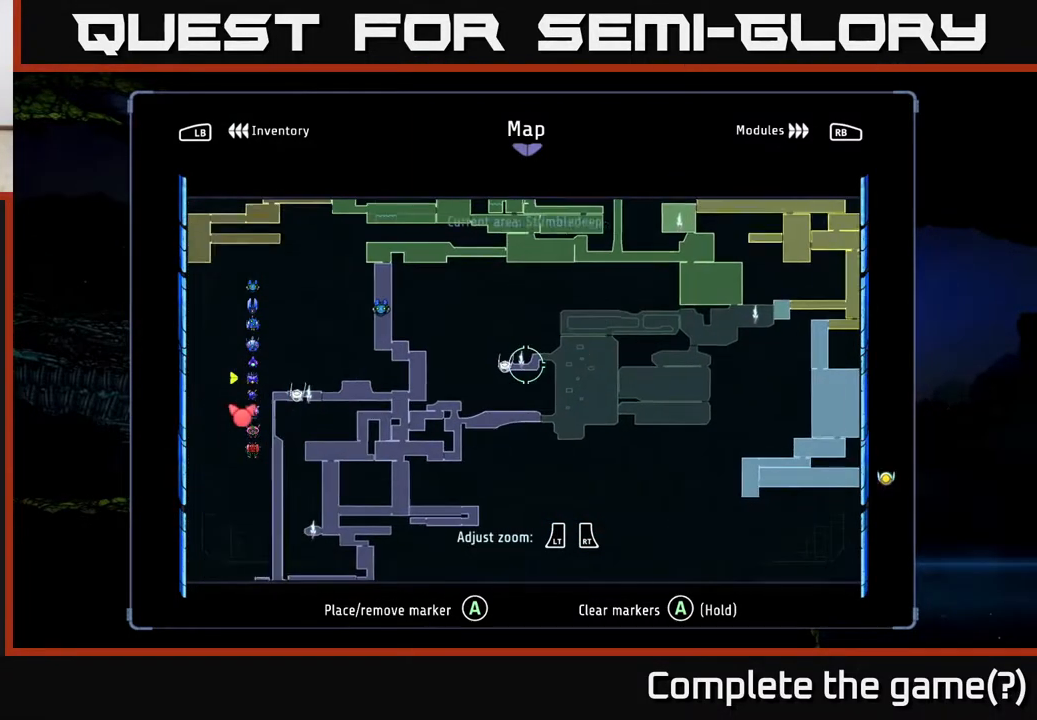
{"buttons": [], "left_stick": "center", "right_stick": "center", "events": [[167, "left_stick", "center"]]}
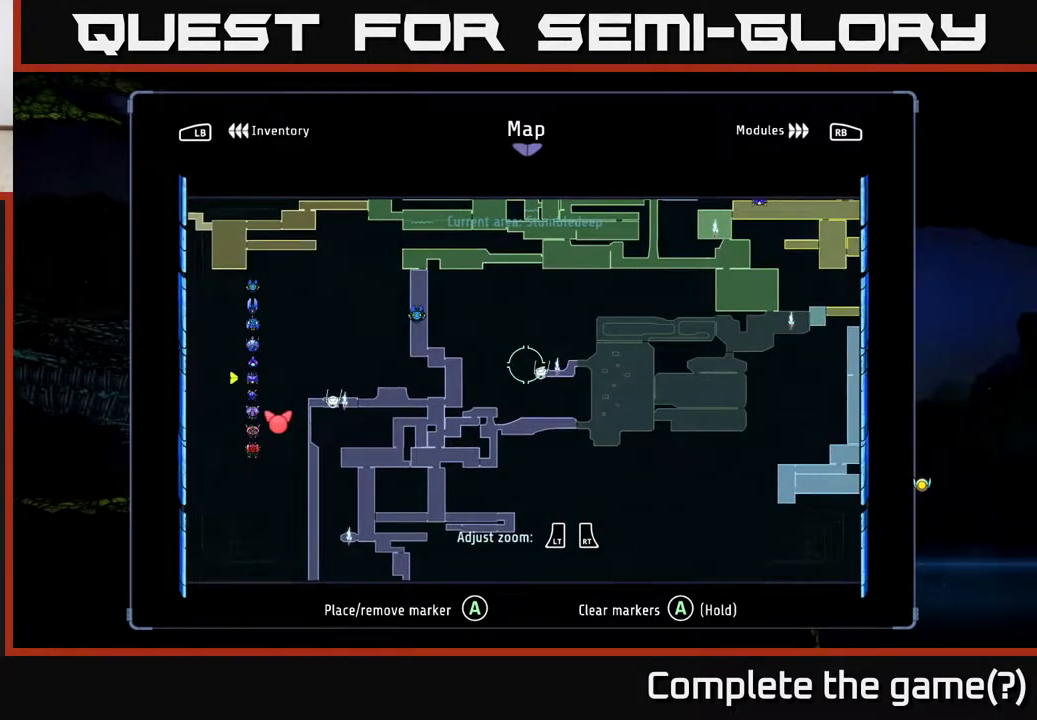
{"buttons": [], "left_stick": "up-right", "right_stick": "center", "events": [[333, "left_stick", "up-right"]]}
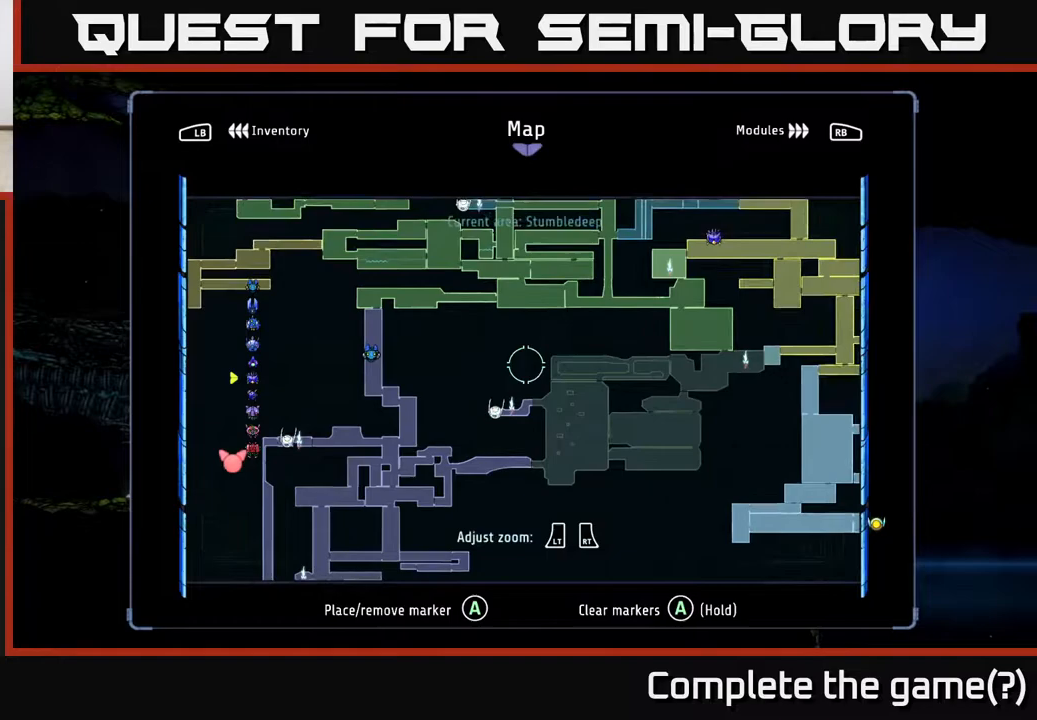
{"buttons": [], "left_stick": "center", "right_stick": "center", "events": [[117, "left_stick", "center"]]}
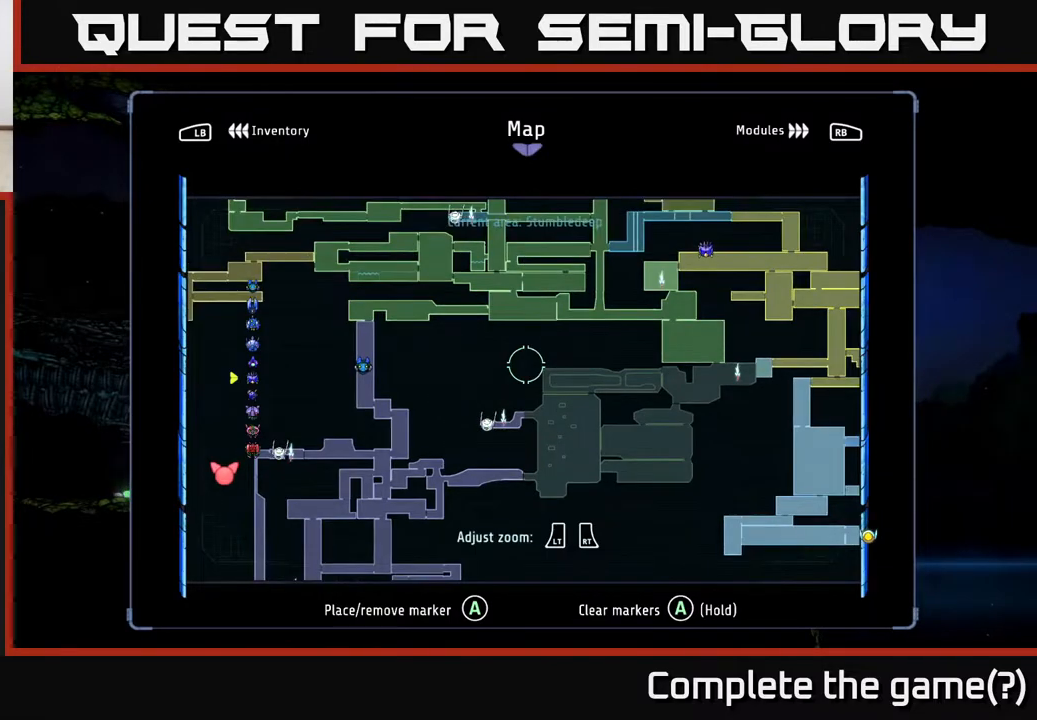
{"buttons": [], "left_stick": "up", "right_stick": "center", "events": [[483, "left_stick", "up"]]}
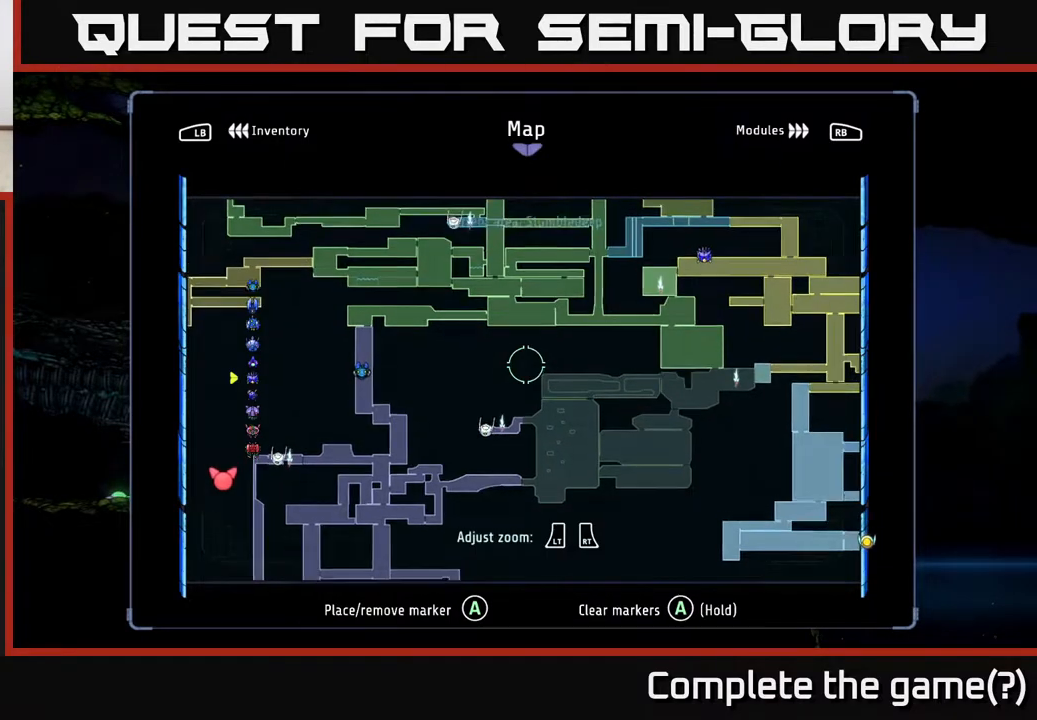
{"buttons": [], "left_stick": "center", "right_stick": "center", "events": [[217, "left_stick", "center"]]}
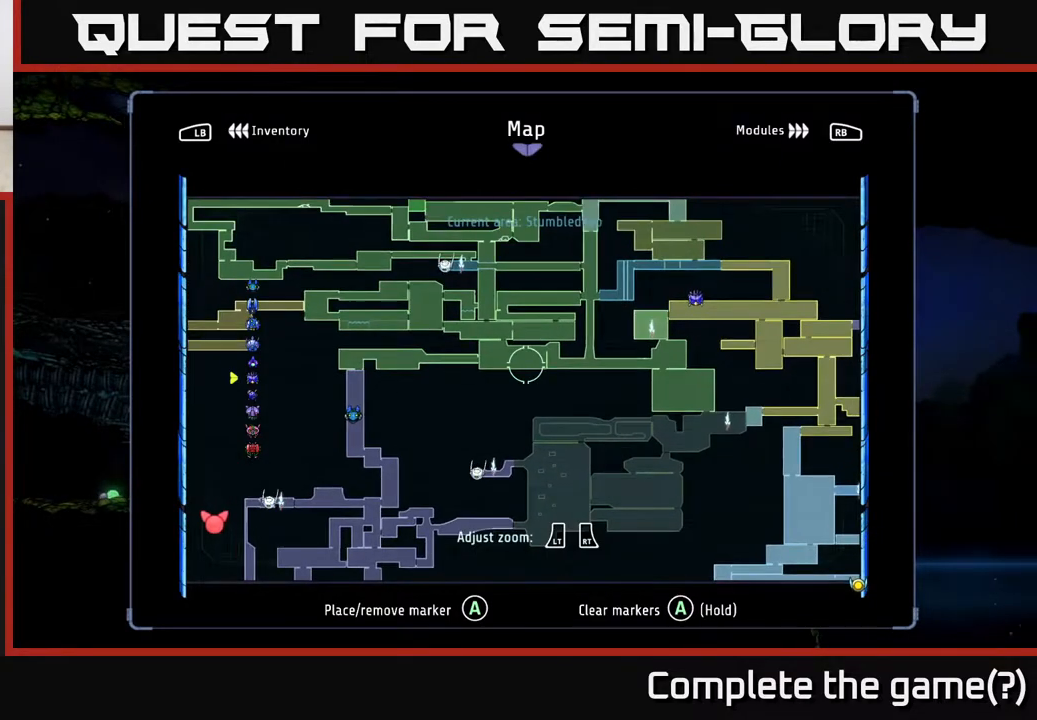
{"buttons": [], "left_stick": "up", "right_stick": "center", "events": [[67, "left_stick", "down-right"], [217, "left_stick", "up-right"], [350, "left_stick", "up"]]}
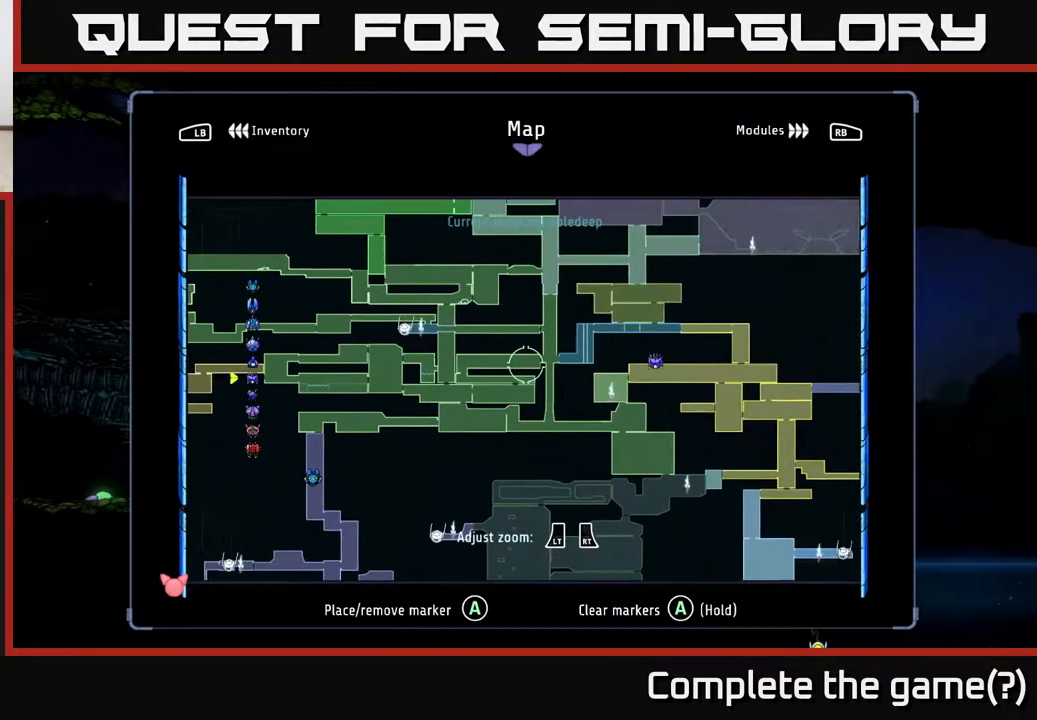
{"buttons": [], "left_stick": "left", "right_stick": "center", "events": [[17, "left_stick", "center"], [400, "left_stick", "left"]]}
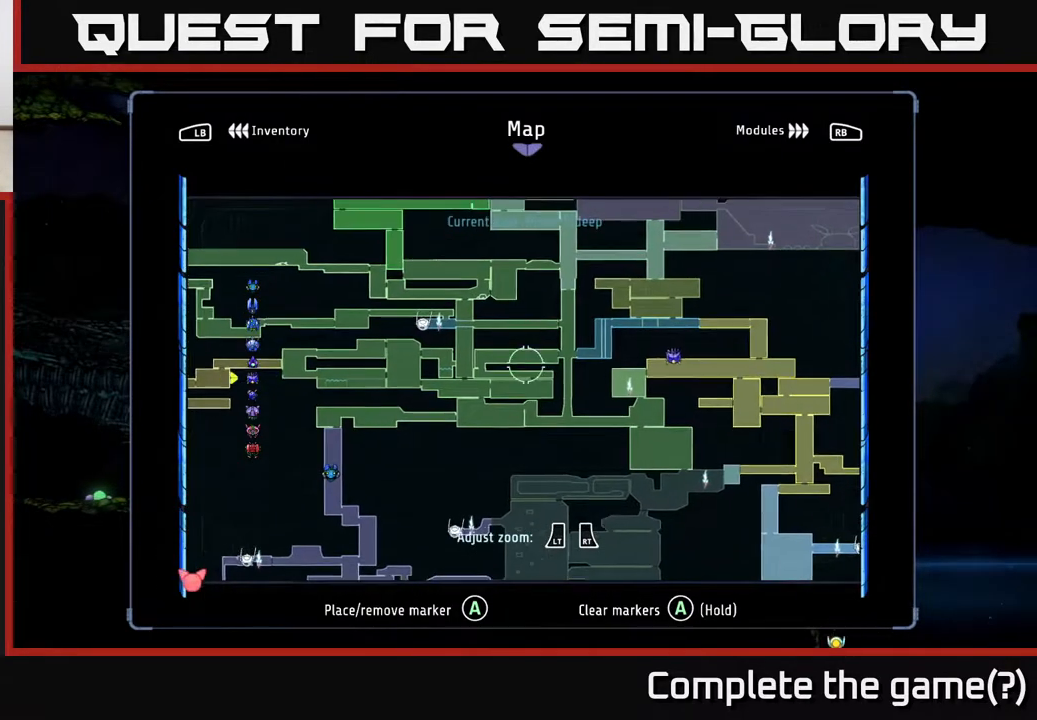
{"buttons": [], "left_stick": "center", "right_stick": "center", "events": [[233, "left_stick", "up-left"], [417, "left_stick", "center"]]}
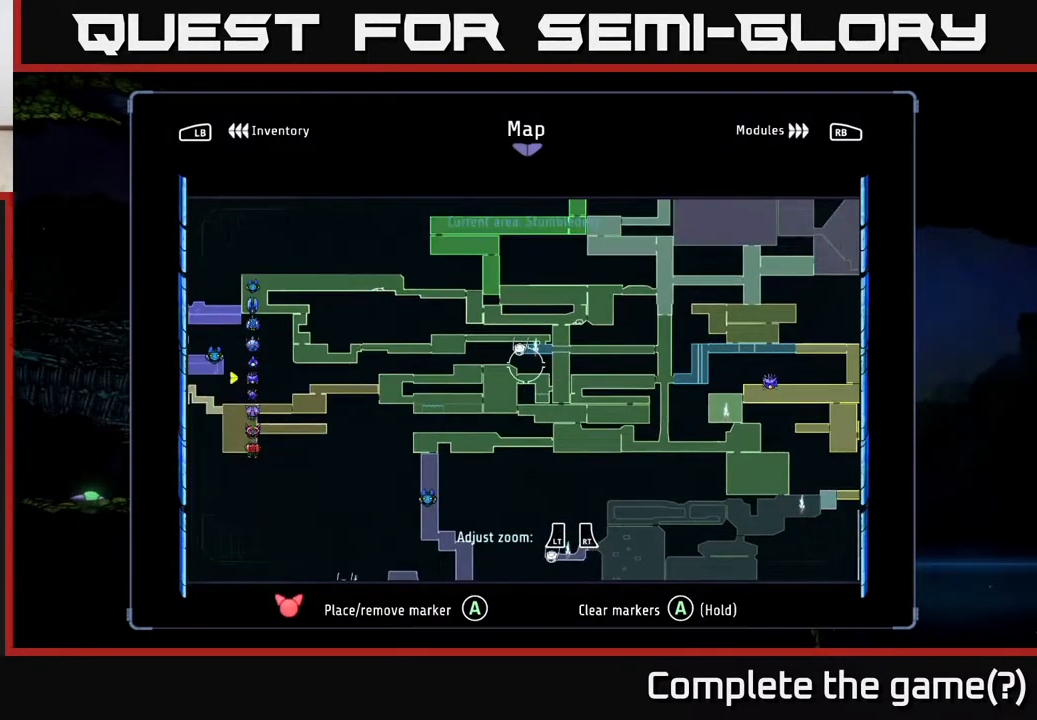
{"buttons": [], "left_stick": "down", "right_stick": "center", "events": [[233, "left_stick", "up"], [417, "left_stick", "right"], [500, "left_stick", "down"]]}
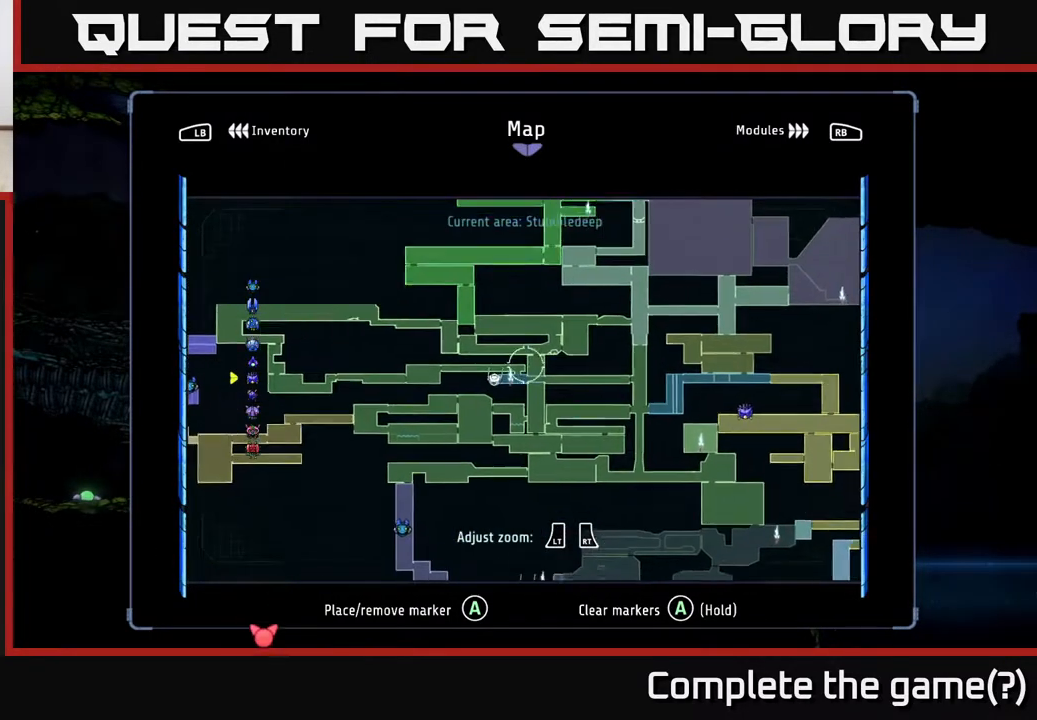
{"buttons": [], "left_stick": "left", "right_stick": "center", "events": [[467, "left_stick", "left"]]}
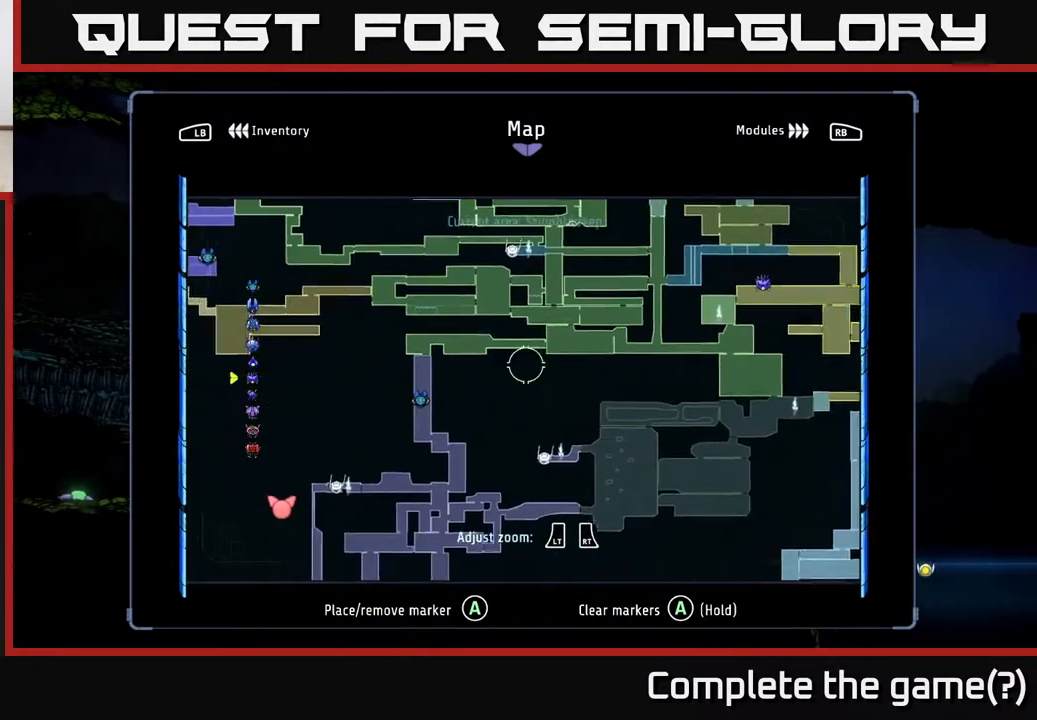
{"buttons": [], "left_stick": "right", "right_stick": "center", "events": [[367, "left_stick", "down"], [467, "left_stick", "right"]]}
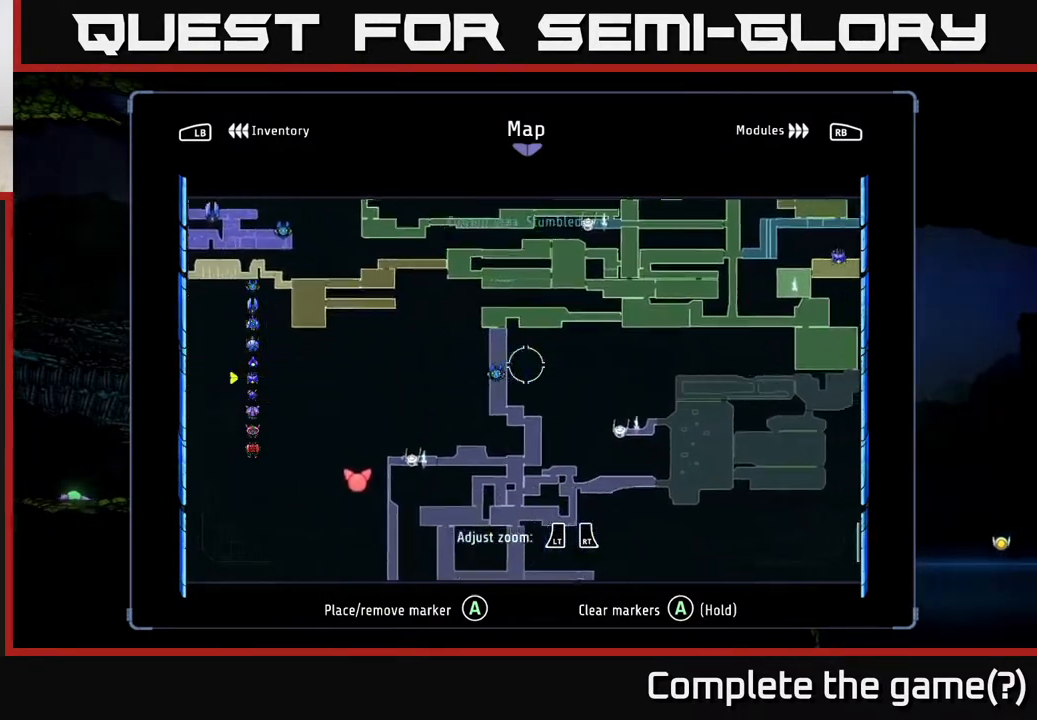
{"buttons": [], "left_stick": "right", "right_stick": "center", "events": [[50, "left_stick", "up-right"], [317, "left_stick", "right"]]}
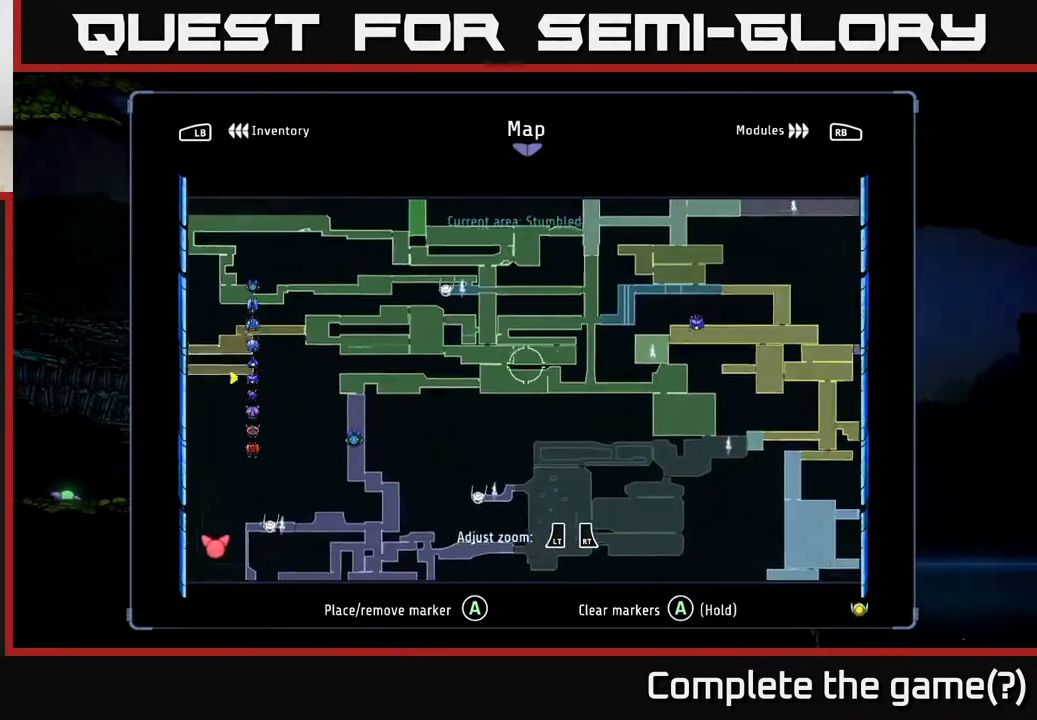
{"buttons": [], "left_stick": "down-right", "right_stick": "center", "events": [[333, "left_stick", "down-right"]]}
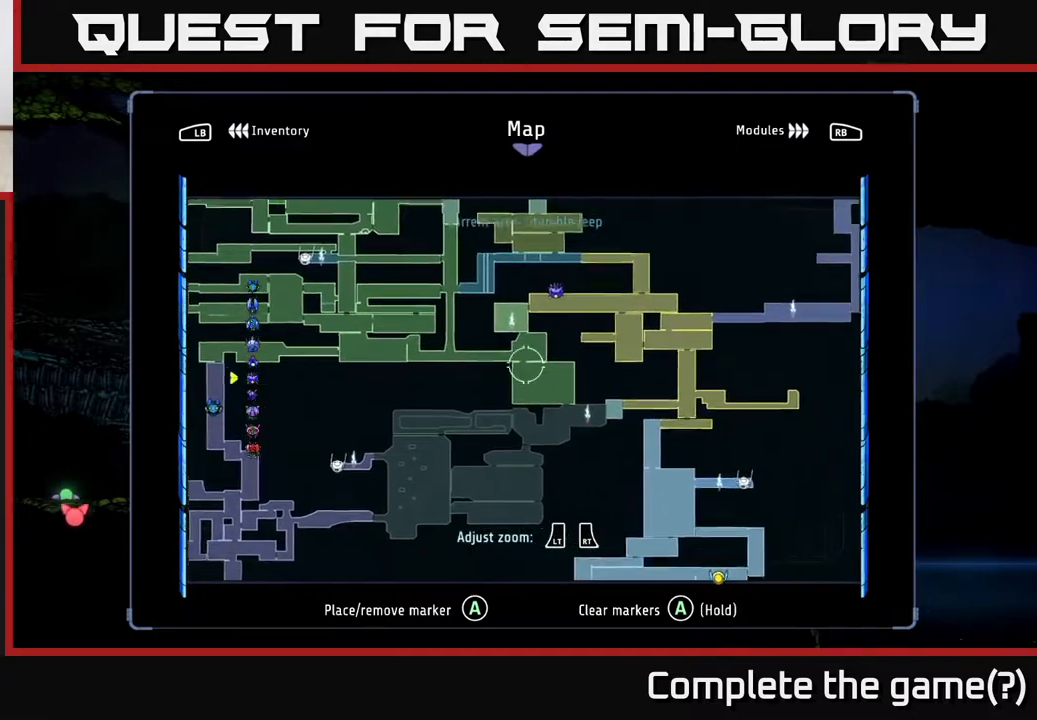
{"buttons": [], "left_stick": "center", "right_stick": "center", "events": [[483, "left_stick", "center"]]}
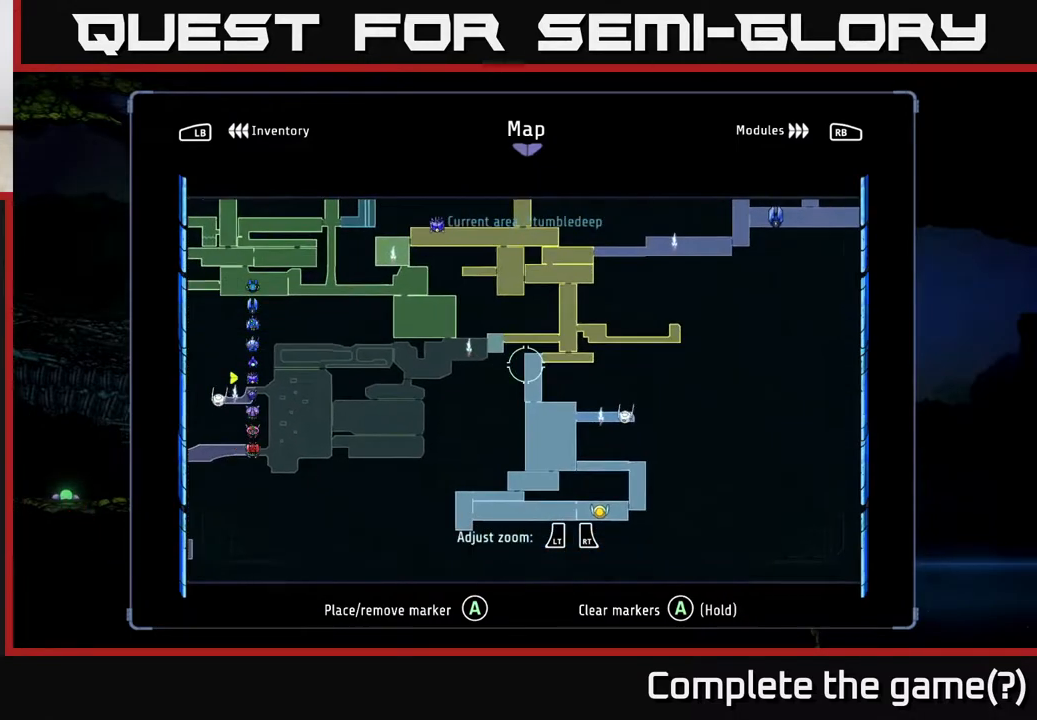
{"buttons": [], "left_stick": "right", "right_stick": "center", "events": [[83, "B", "down"], [150, "B", "up"], [317, "left_stick", "right"]]}
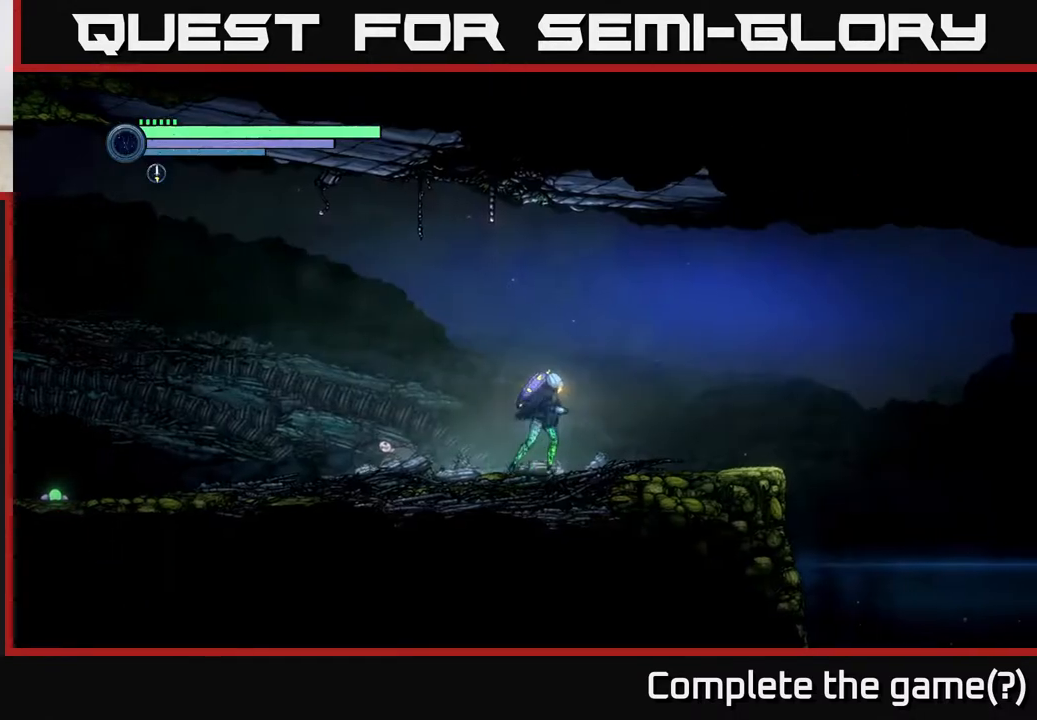
{"buttons": [], "left_stick": "right", "right_stick": "center", "events": []}
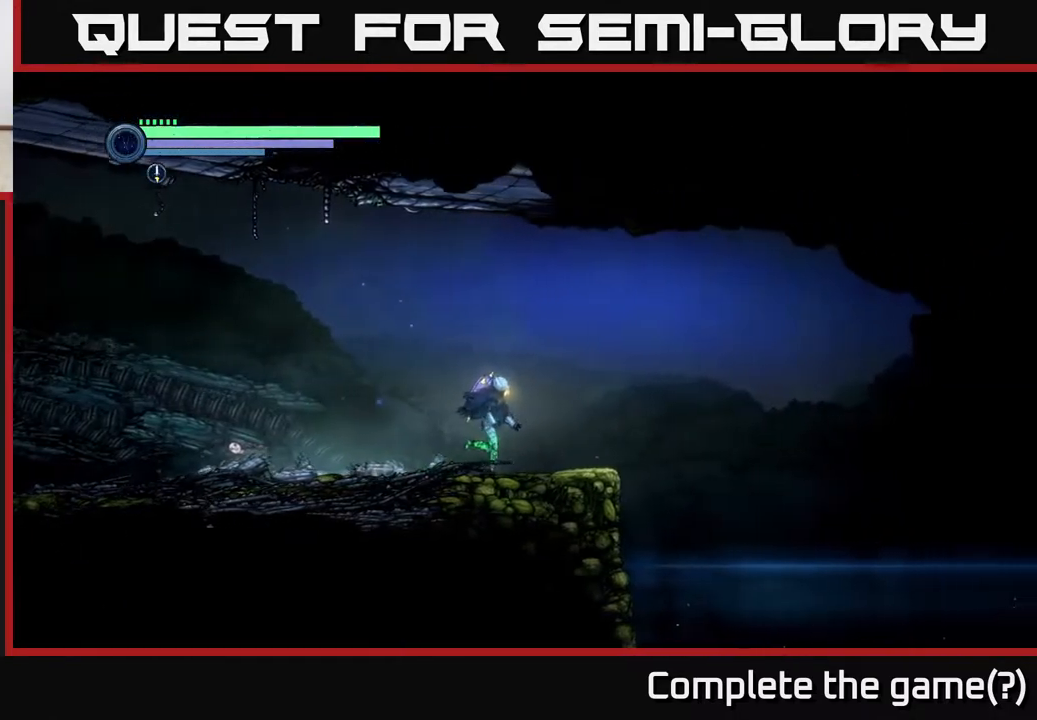
{"buttons": [], "left_stick": "left", "right_stick": "center", "events": [[133, "left_stick", "left"]]}
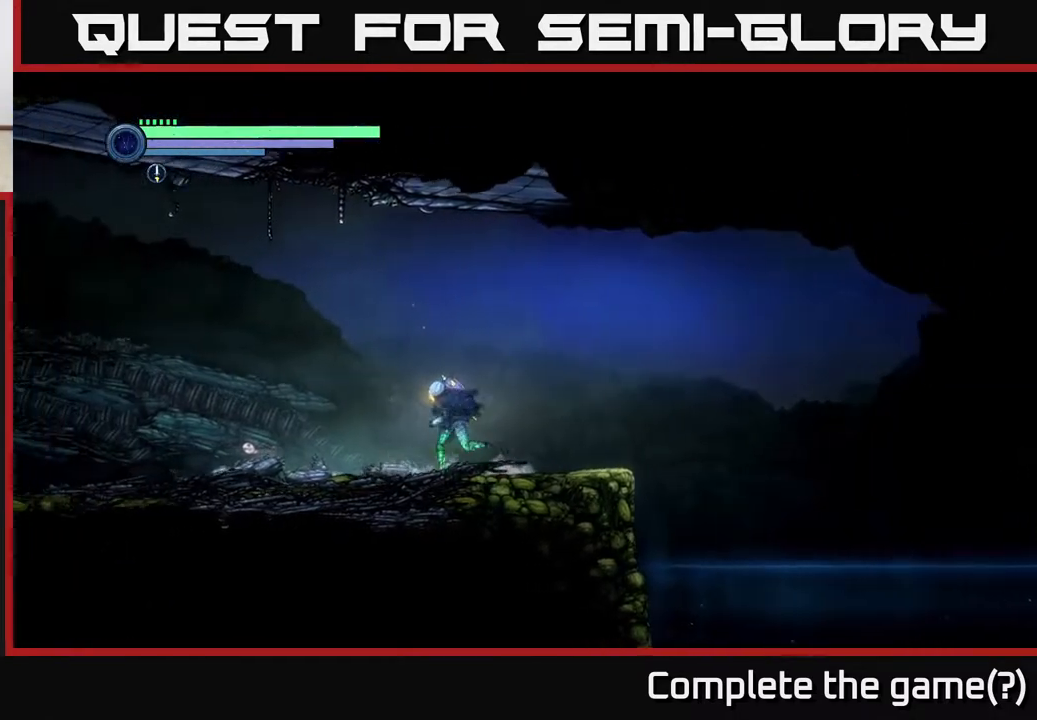
{"buttons": [], "left_stick": "left", "right_stick": "center", "events": []}
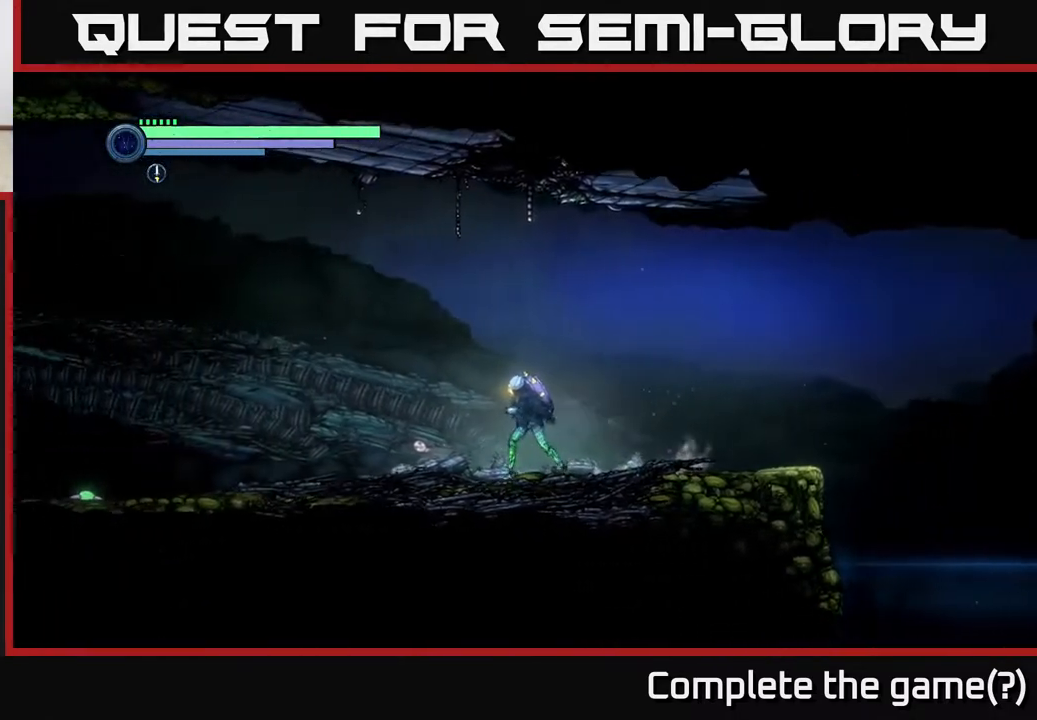
{"buttons": [], "left_stick": "right", "right_stick": "center", "events": [[383, "left_stick", "right"]]}
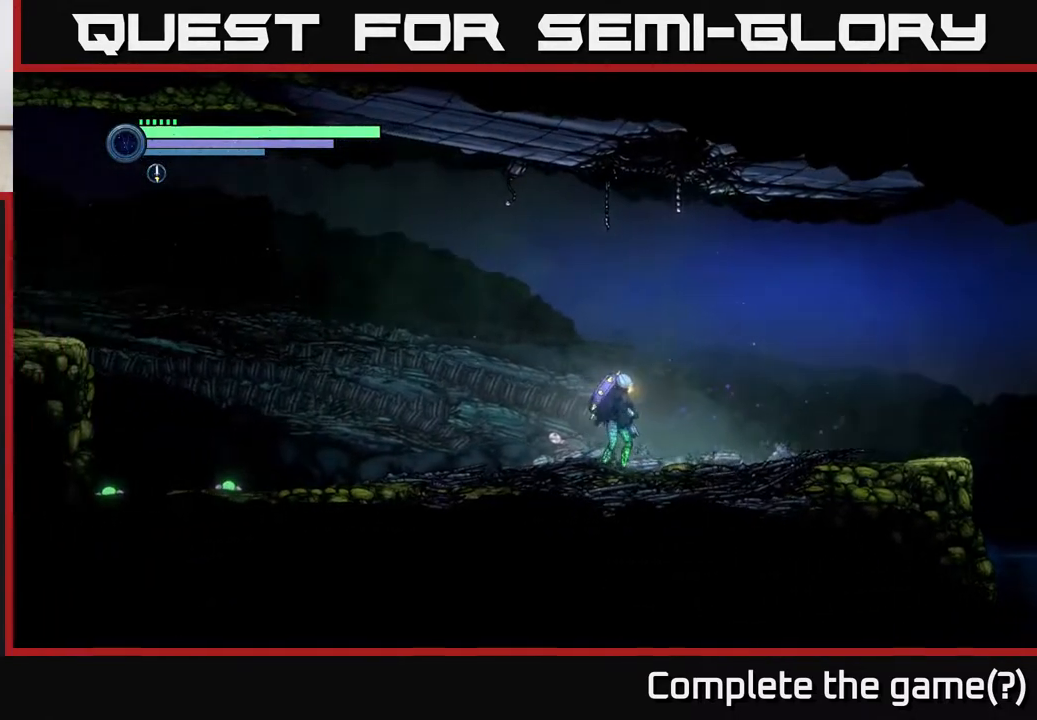
{"buttons": [], "left_stick": "right", "right_stick": "center", "events": []}
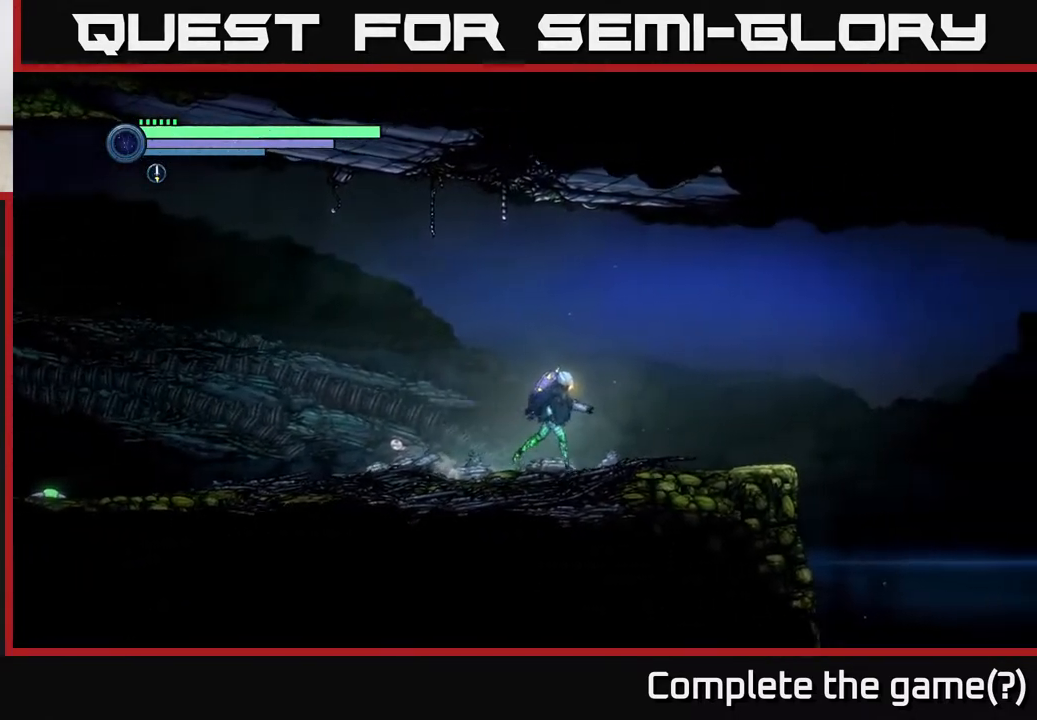
{"buttons": [], "left_stick": "right", "right_stick": "center", "events": []}